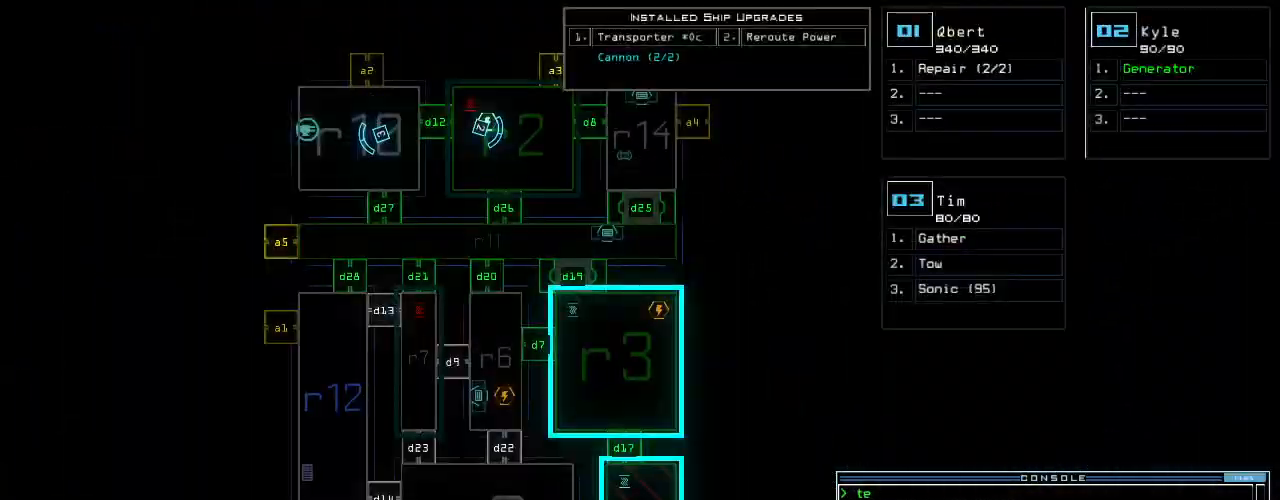
Gameplay with keyboard; each line is a JSON object with the keys held at the frame after it. "events" lists presses ("down") and releases ("up") of ".", "0", "1", "2", "3", "4", "5", "6", "7", "8", "9", "a", "b", "backspace", "c", "caps_lock", "comma", "ctrl_l", "ctrl_r", "d", "down", "e", "equals", "escape", "f", "f10", "g", "h", "i", "j", "k", "l", "left", "m", "minus", "n", "o", "p", "q", "quote", "r", "return", "right", "s", "semicolon", "shift_l", "shift_r", "space", "t", "tab", "tilde", "u", "up", "v", "w", "x", "y" and "z" between this image and that frame as [ms after this image, input, new state], when the widget could be followed in between. No other keys are recorded. Mouse input is not recorded. Not read: other_keys.
{"keys": [], "events": []}
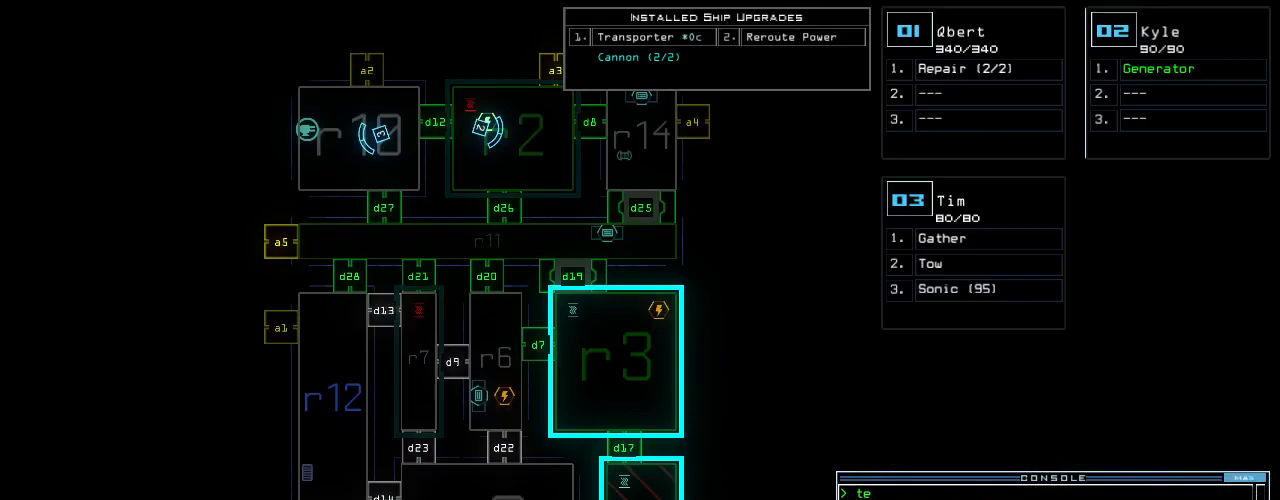
{"keys": [], "events": []}
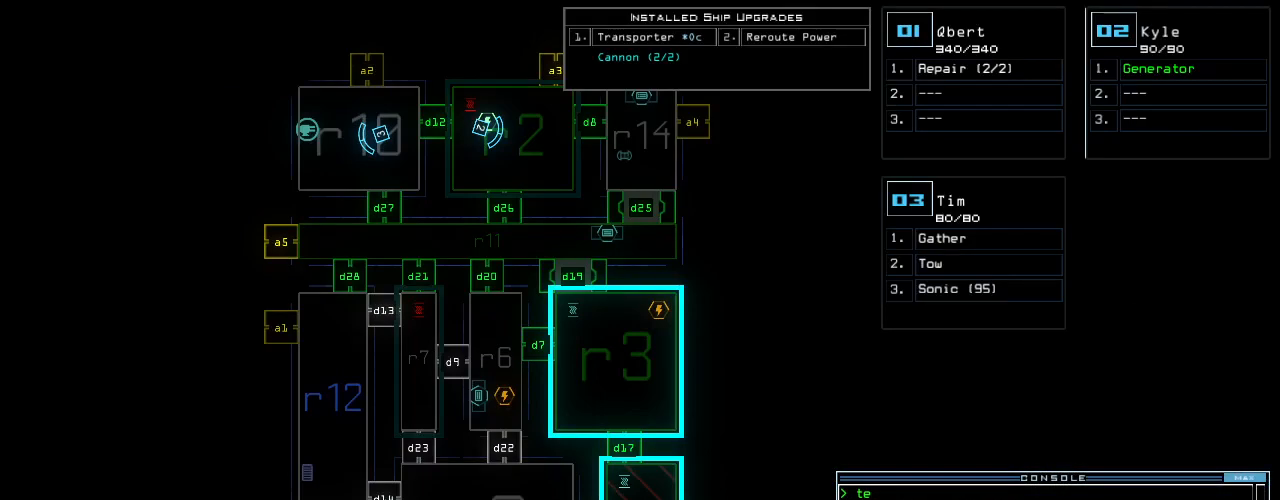
{"keys": [], "events": []}
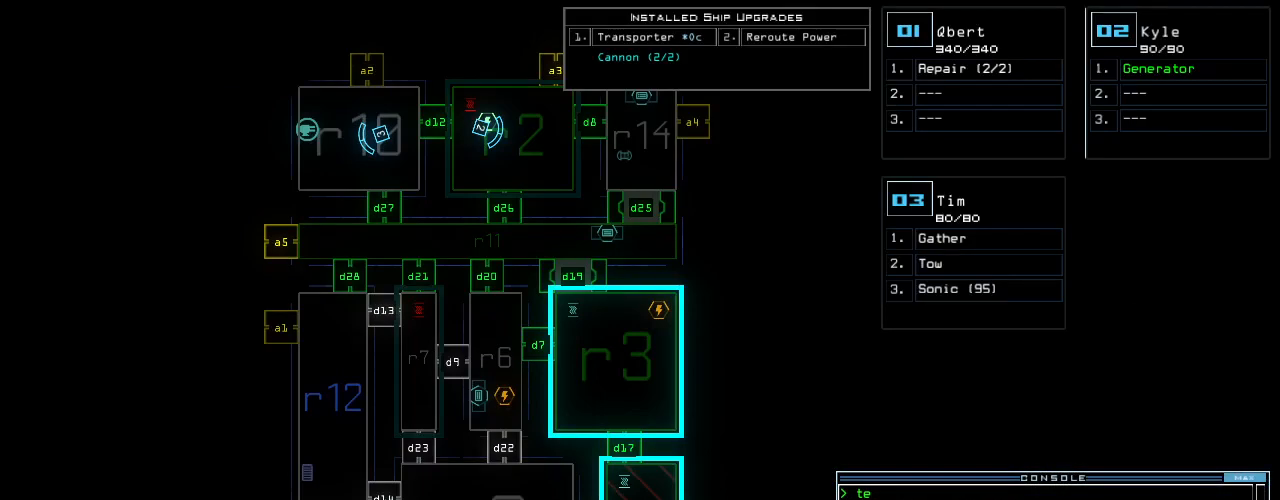
{"keys": [], "events": []}
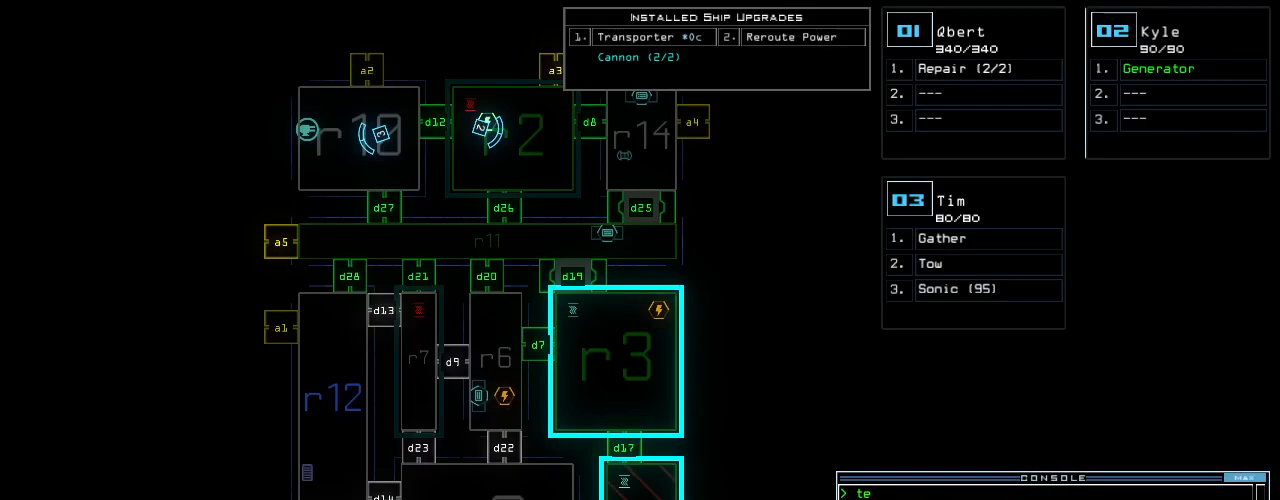
{"keys": [], "events": []}
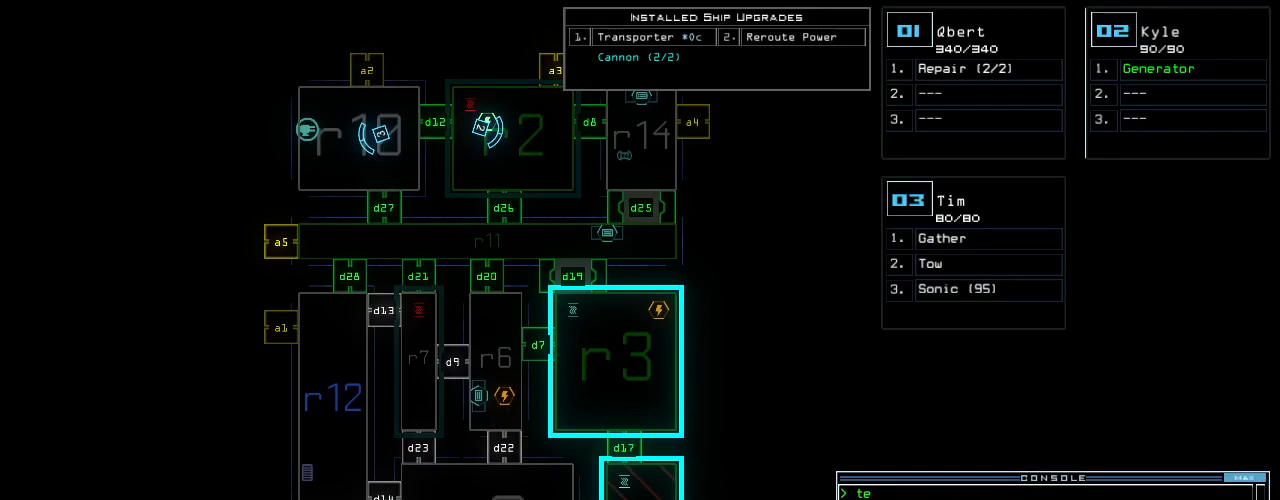
{"keys": [], "events": []}
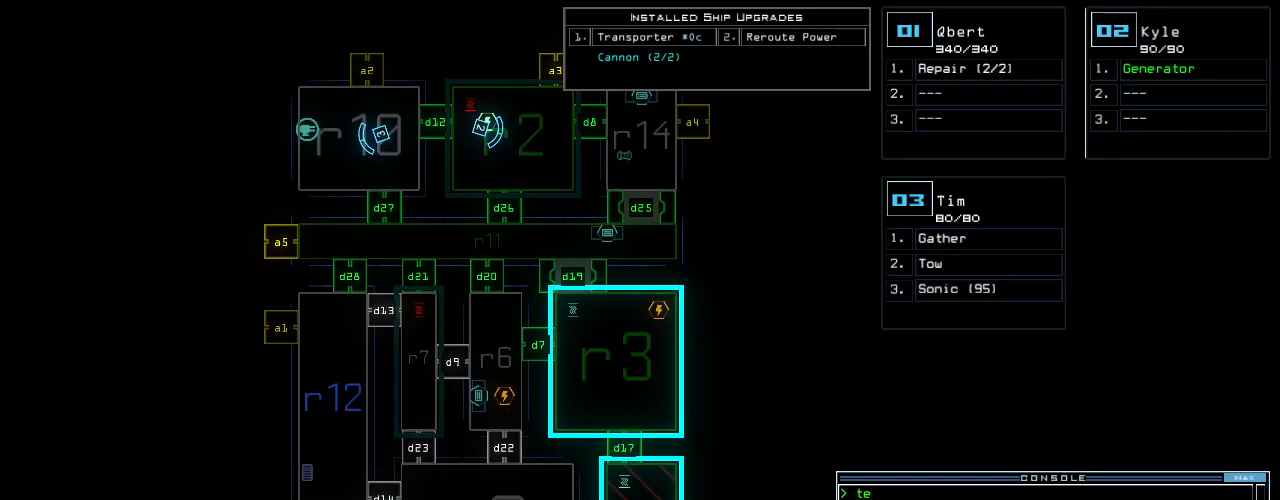
{"keys": [], "events": []}
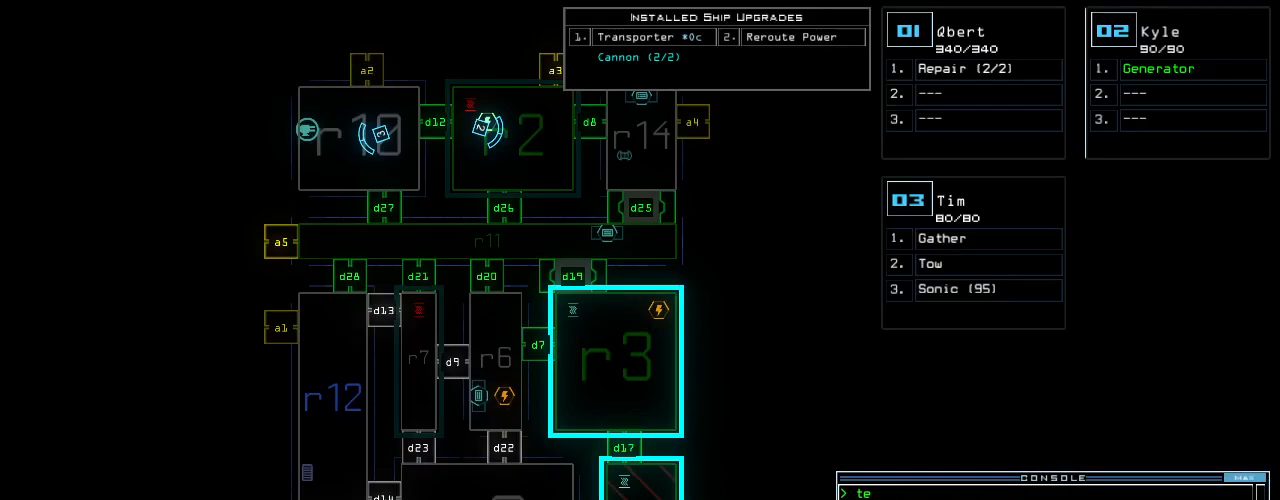
{"keys": [], "events": []}
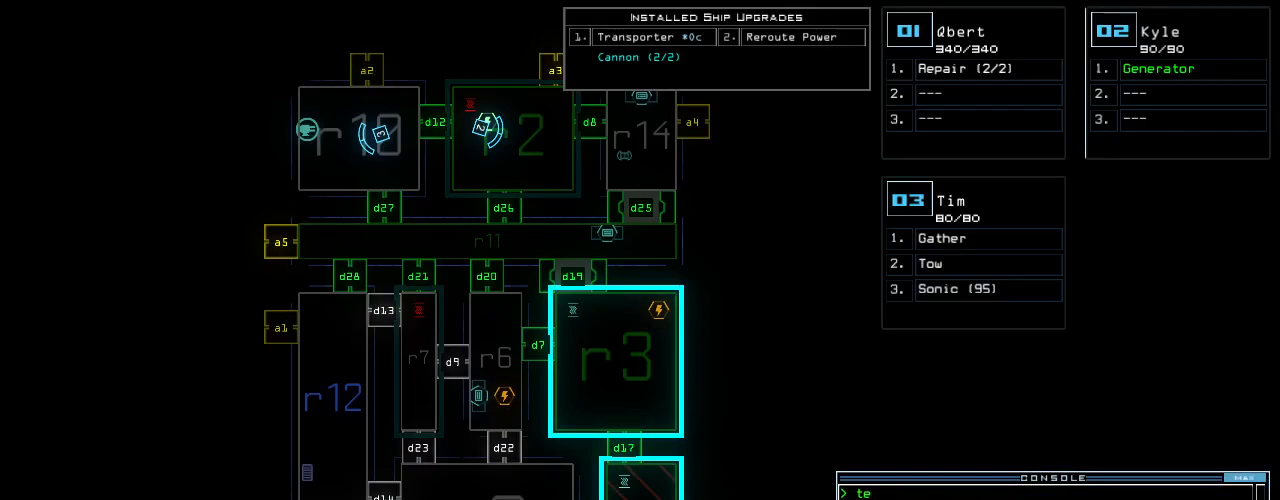
{"keys": [], "events": [[160, "down", "down"], [320, "down", "up"]]}
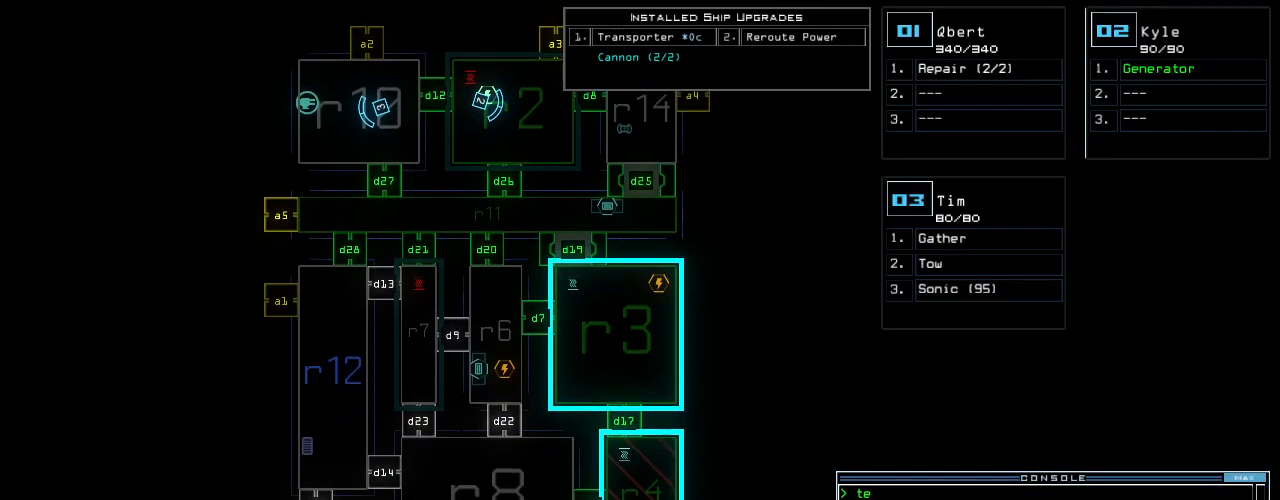
{"keys": [], "events": [[20, "f", "down"], [60, "space", "down"], [80, "f", "up"], [180, "space", "up"]]}
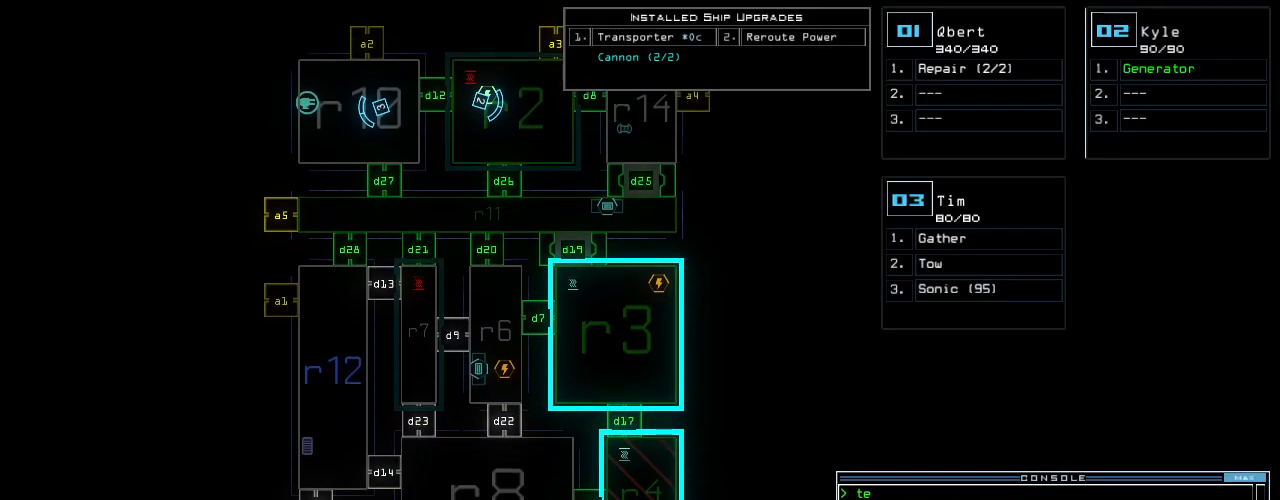
{"keys": [], "events": [[100, "escape", "down"], [200, "escape", "up"]]}
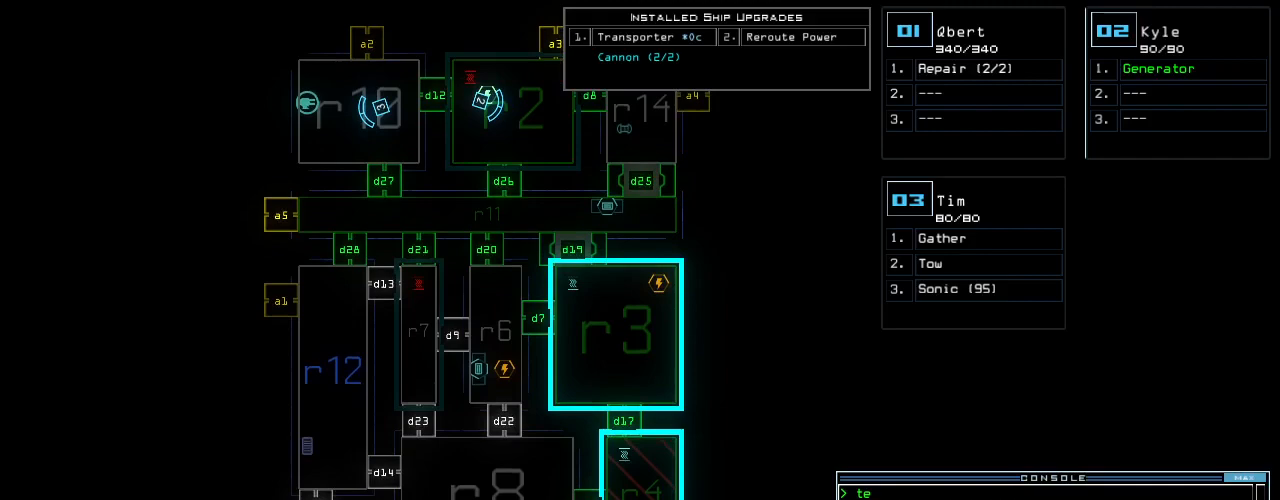
{"keys": [], "events": [[260, "quote", "down"], [320, "quote", "up"]]}
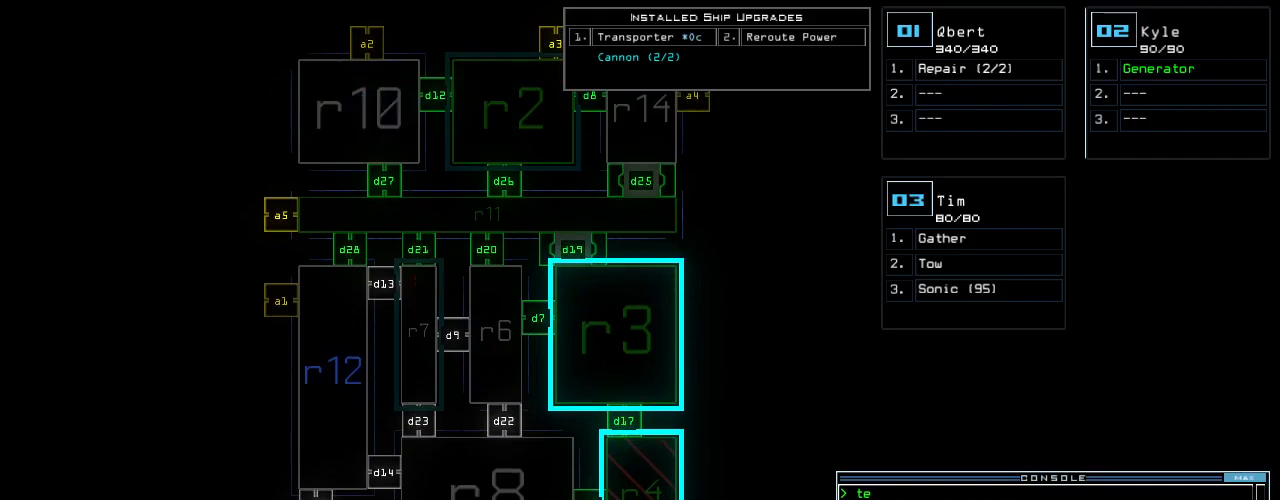
{"keys": [], "events": [[80, "f", "down"], [140, "space", "down"], [160, "f", "up"], [240, "r", "down"], [280, "space", "up"], [380, "r", "up"]]}
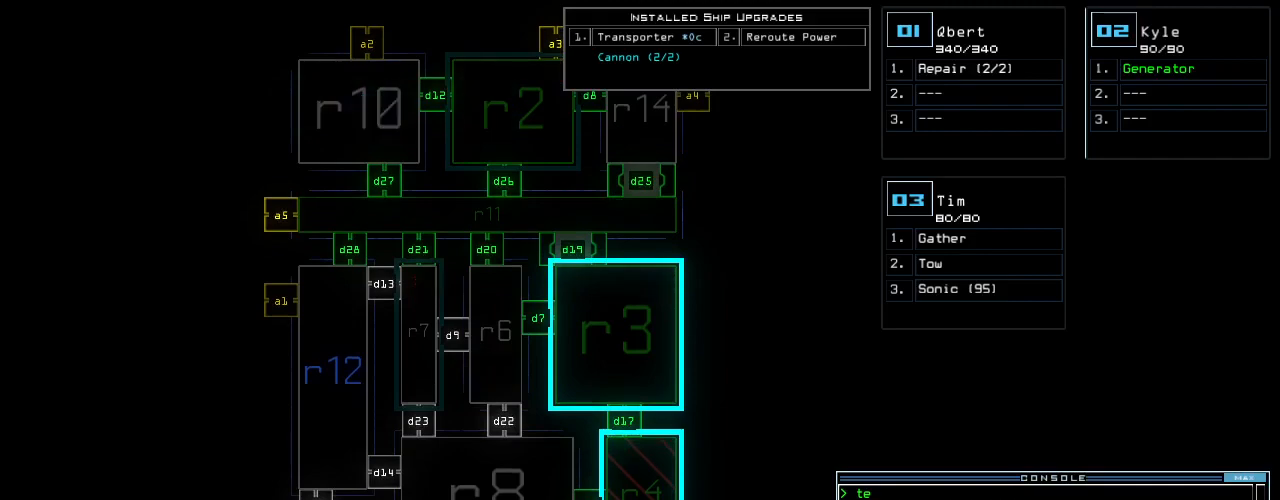
{"keys": ["return"], "events": [[280, "9", "down"], [340, "9", "up"], [460, "return", "down"]]}
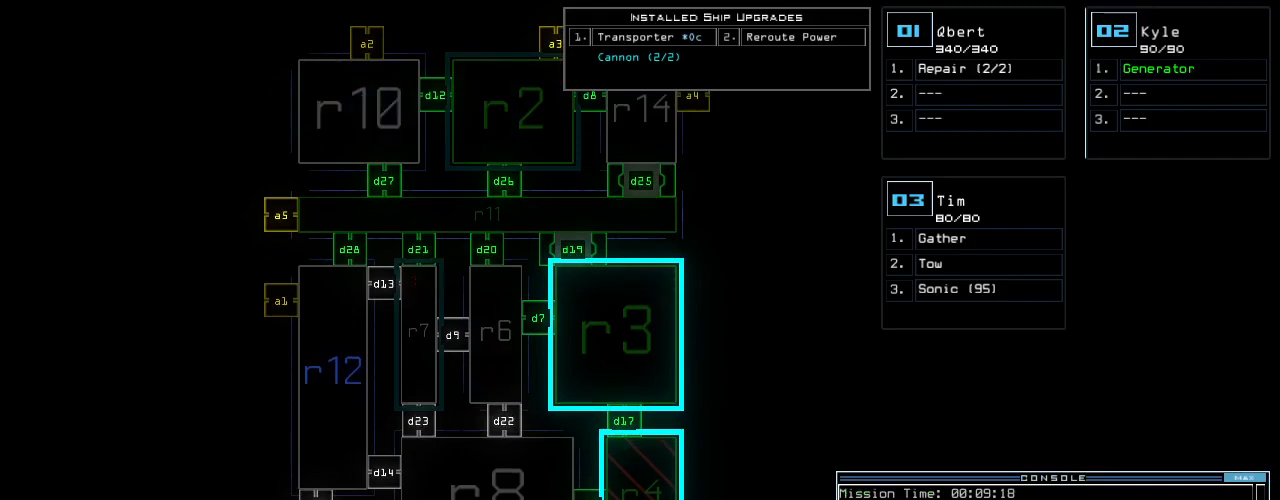
{"keys": [], "events": [[40, "return", "up"], [220, "quote", "down"], [300, "quote", "up"]]}
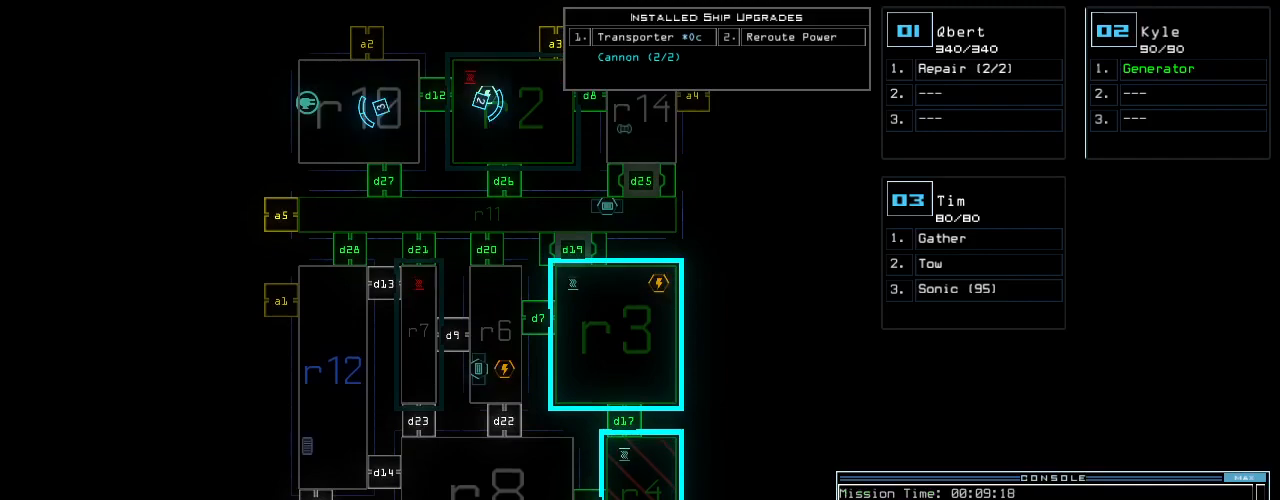
{"keys": [], "events": [[140, "up", "down"], [480, "up", "up"]]}
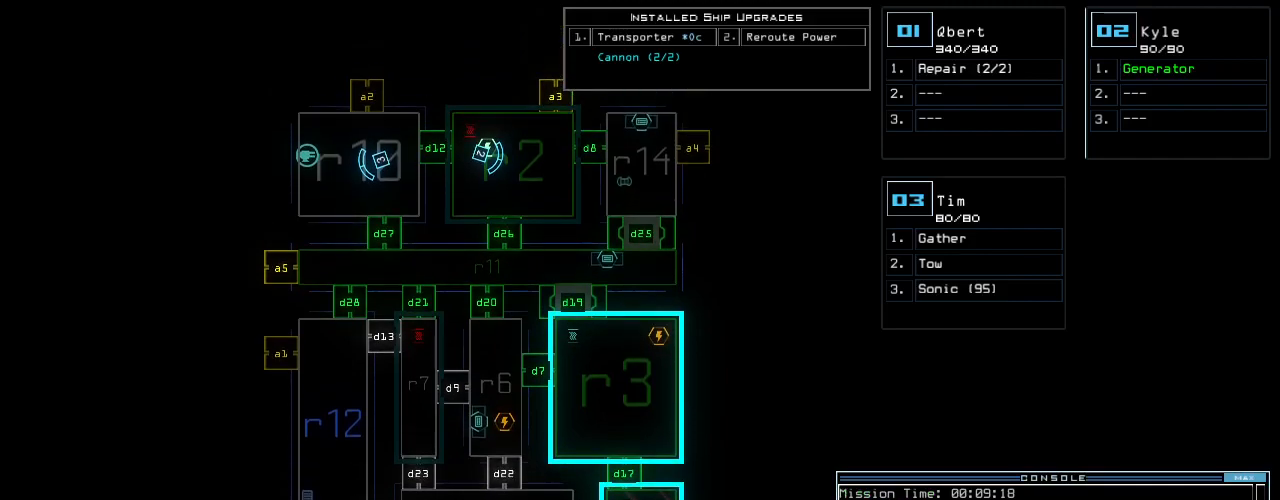
{"keys": ["d"], "events": [[480, "d", "down"]]}
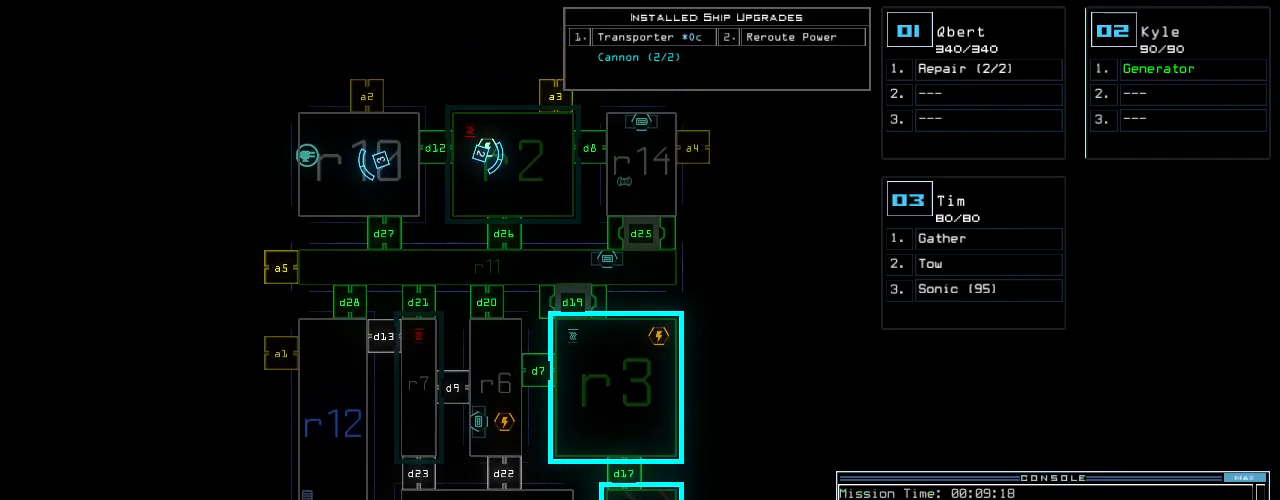
{"keys": [], "events": [[40, "d", "up"], [180, "1", "down"], [260, "1", "up"], [340, "2", "down"], [420, "return", "down"], [440, "2", "up"], [480, "return", "up"]]}
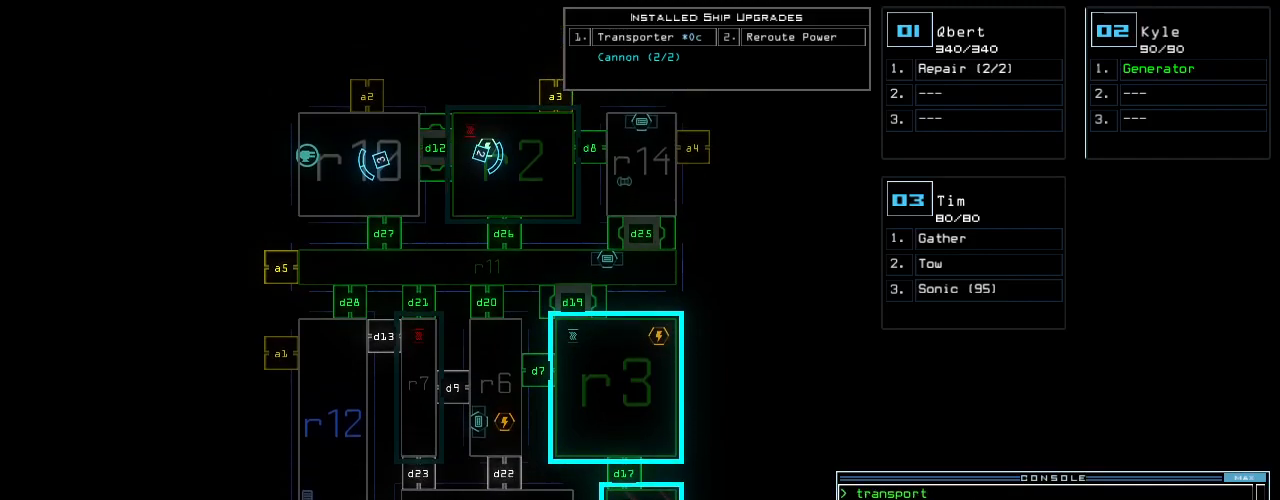
{"keys": [], "events": []}
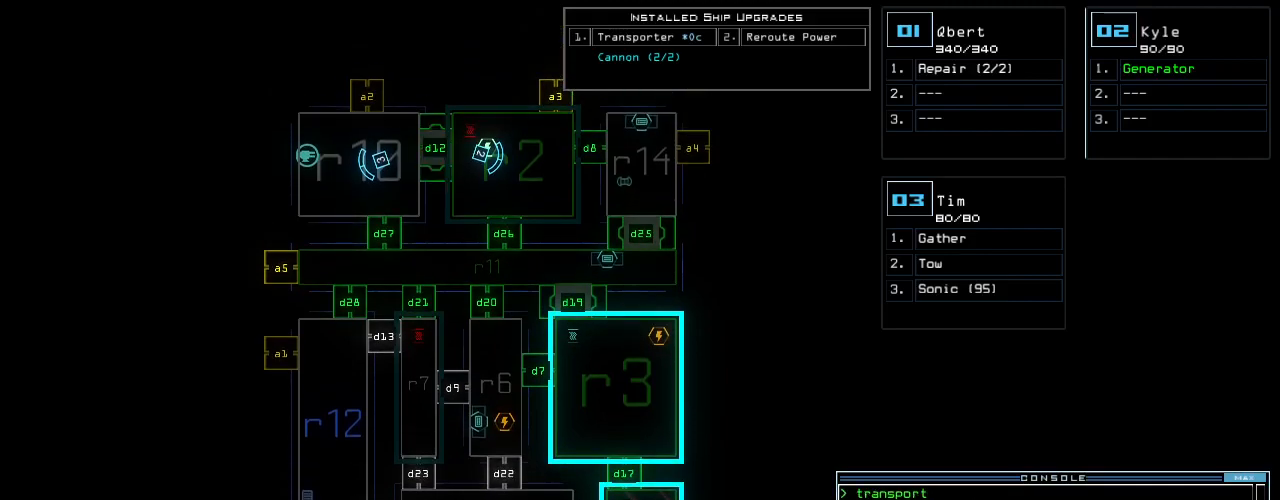
{"keys": [], "events": [[100, "2", "down"], [160, "2", "up"]]}
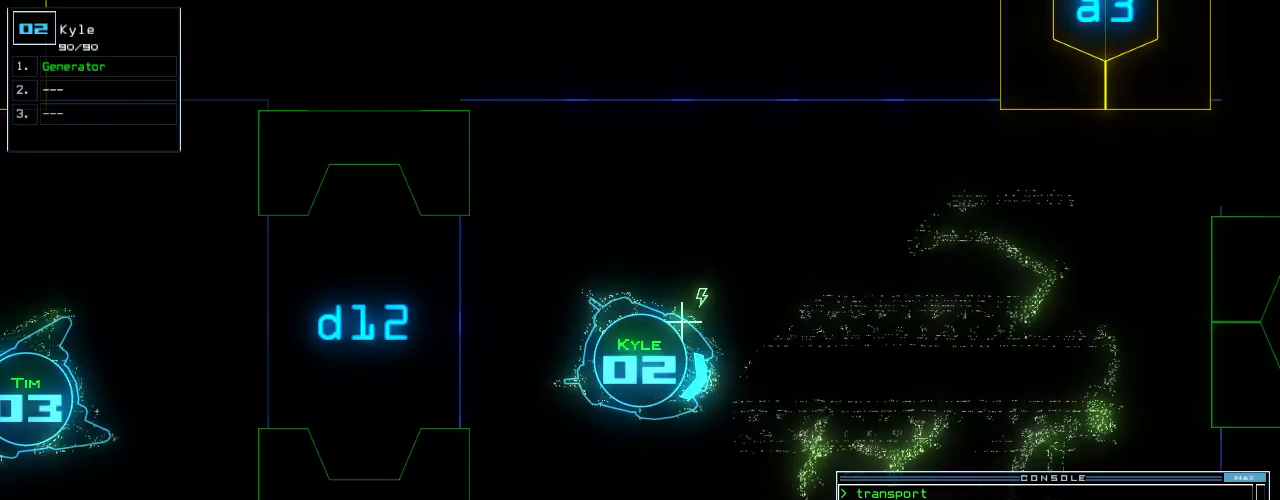
{"keys": ["down"], "events": [[280, "down", "down"]]}
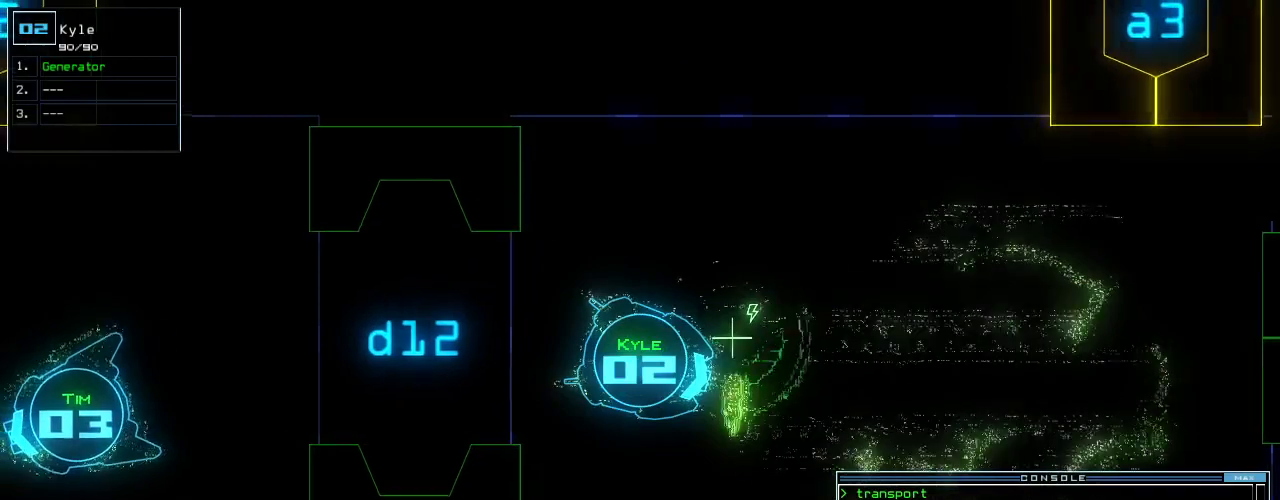
{"keys": ["down"], "events": [[140, "left", "down"], [280, "left", "up"]]}
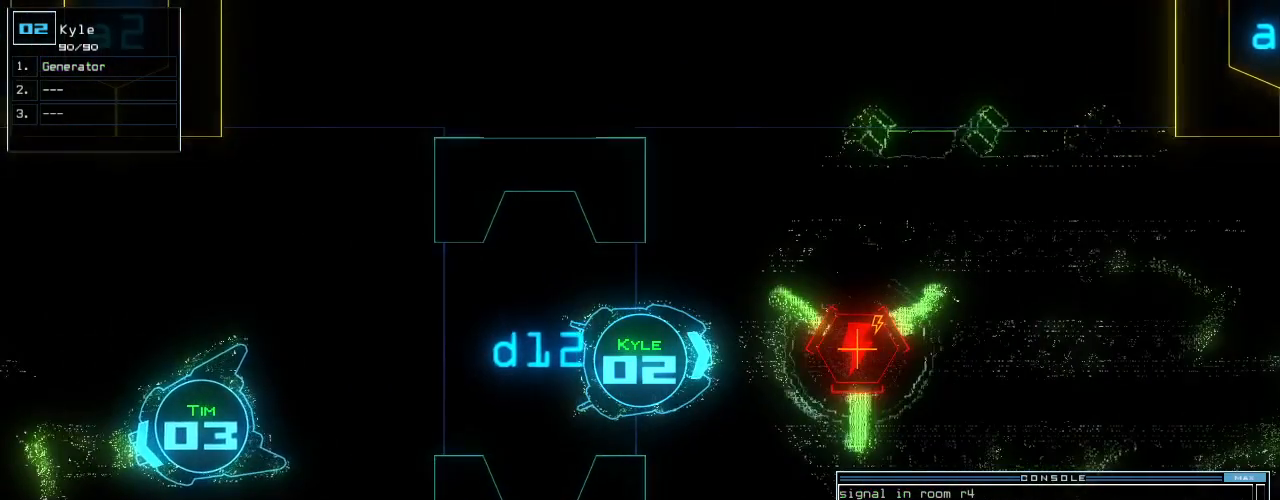
{"keys": [], "events": [[340, "down", "up"], [380, "space", "down"], [500, "space", "up"]]}